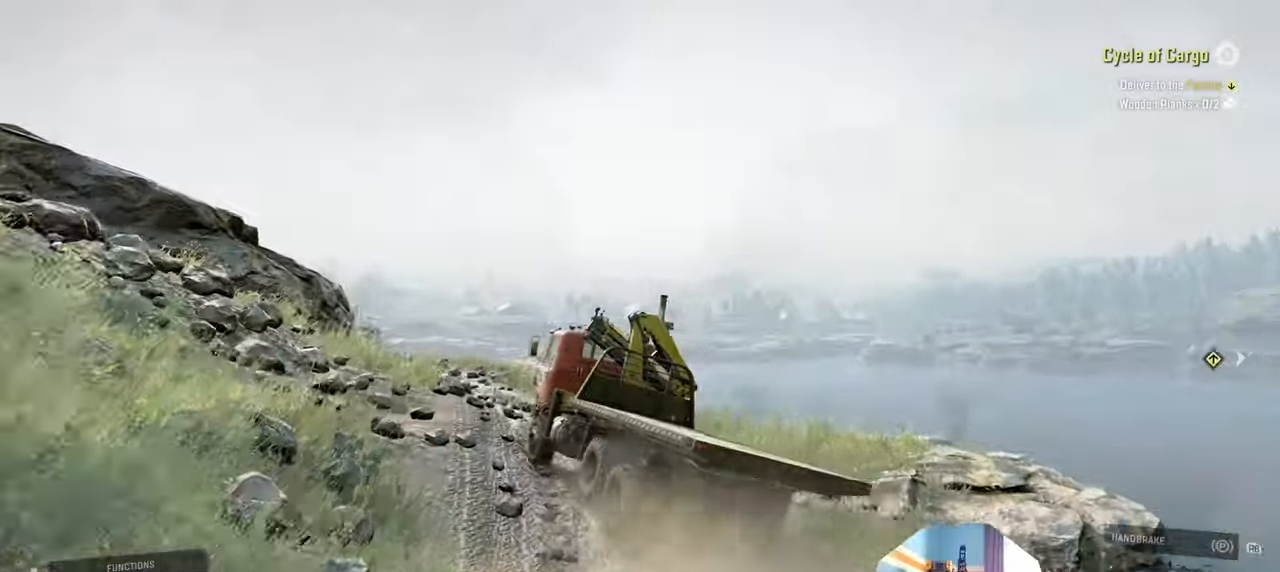
Gameplay with a controller (Xbox layout); each line is a JSON object with the inputs held at the frame after it. "events" lists button and stick changes between this image and that frame as [ms after this image, input, new state], when the widget could be followed in between.
{"buttons": ["R2"], "left_stick": "center", "right_stick": "down-right", "events": []}
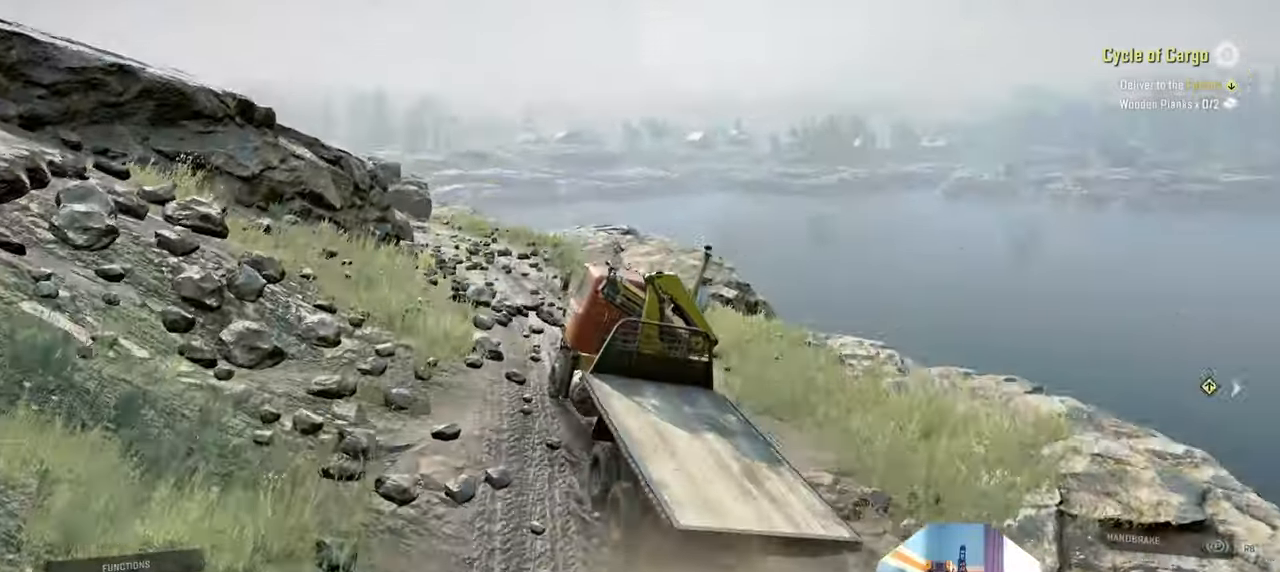
{"buttons": ["R2"], "left_stick": "center", "right_stick": "down-right", "events": [[300, "left_stick", "up-left"], [467, "left_stick", "center"]]}
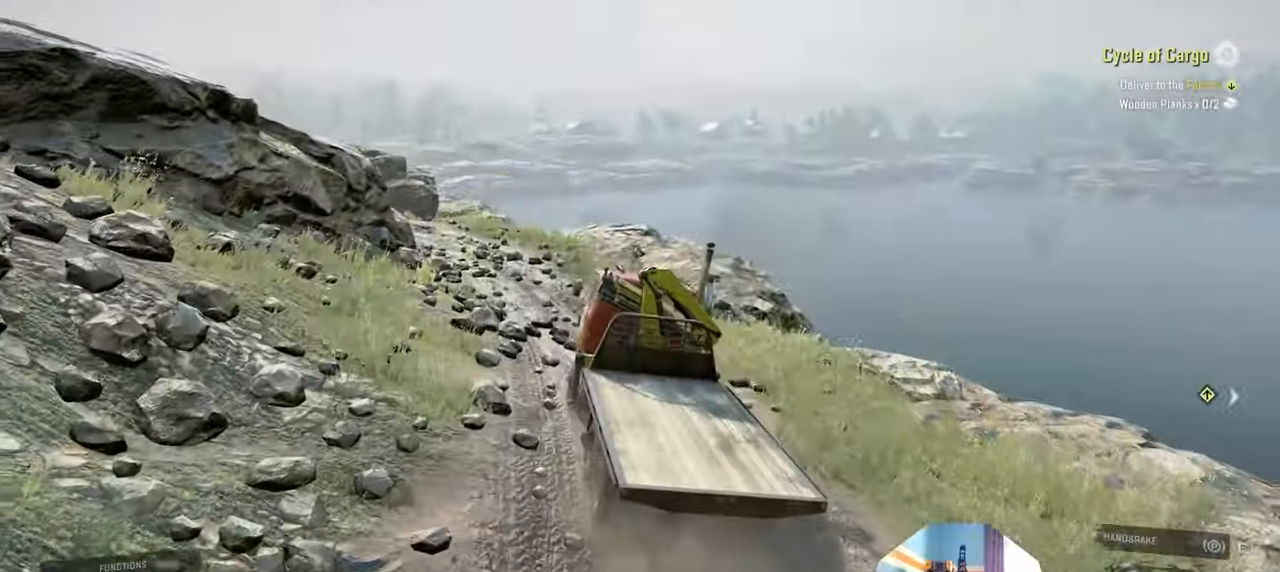
{"buttons": ["R2"], "left_stick": "center", "right_stick": "center", "events": [[67, "right_stick", "center"], [200, "left_stick", "left"], [367, "left_stick", "center"]]}
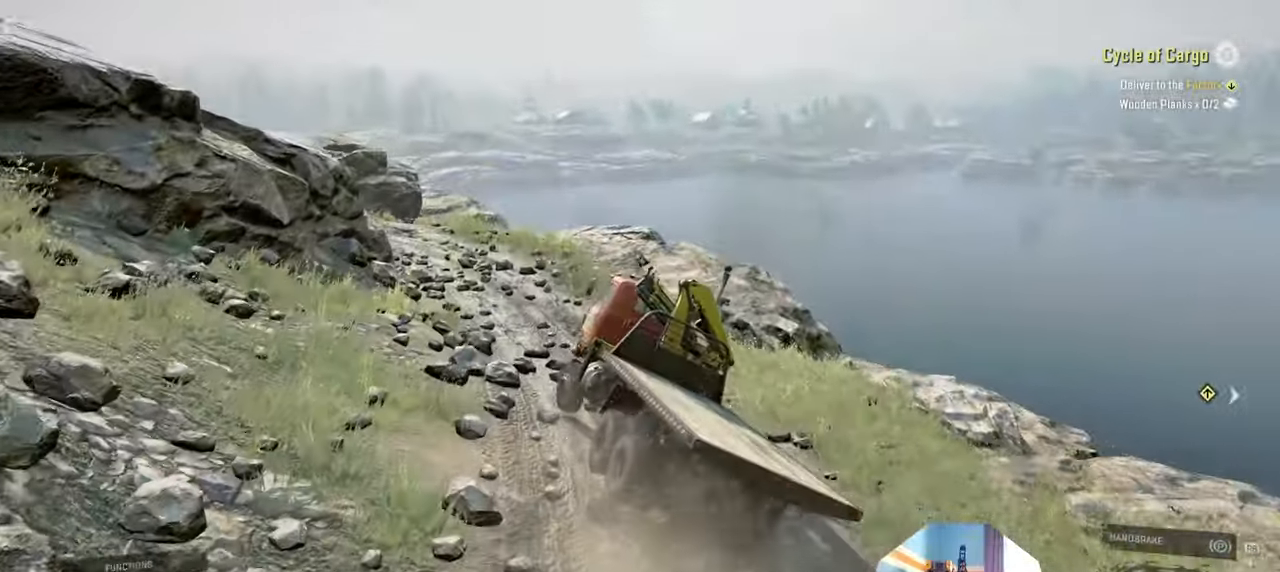
{"buttons": ["R2"], "left_stick": "left", "right_stick": "center", "events": [[467, "left_stick", "left"]]}
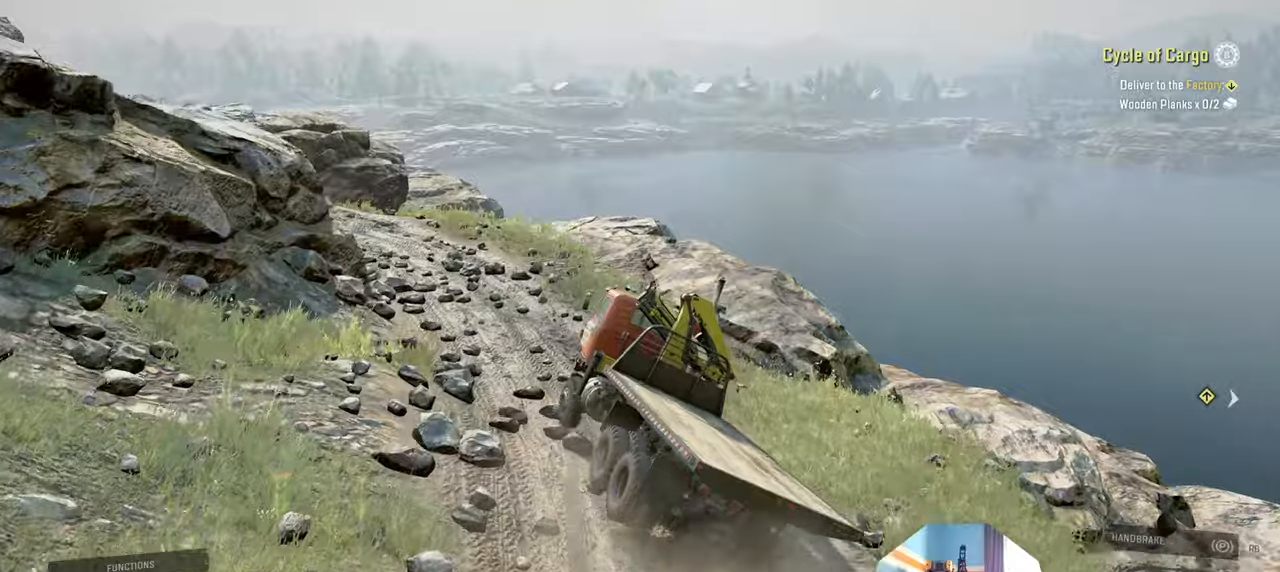
{"buttons": ["R2"], "left_stick": "left", "right_stick": "left", "events": [[200, "right_stick", "left"]]}
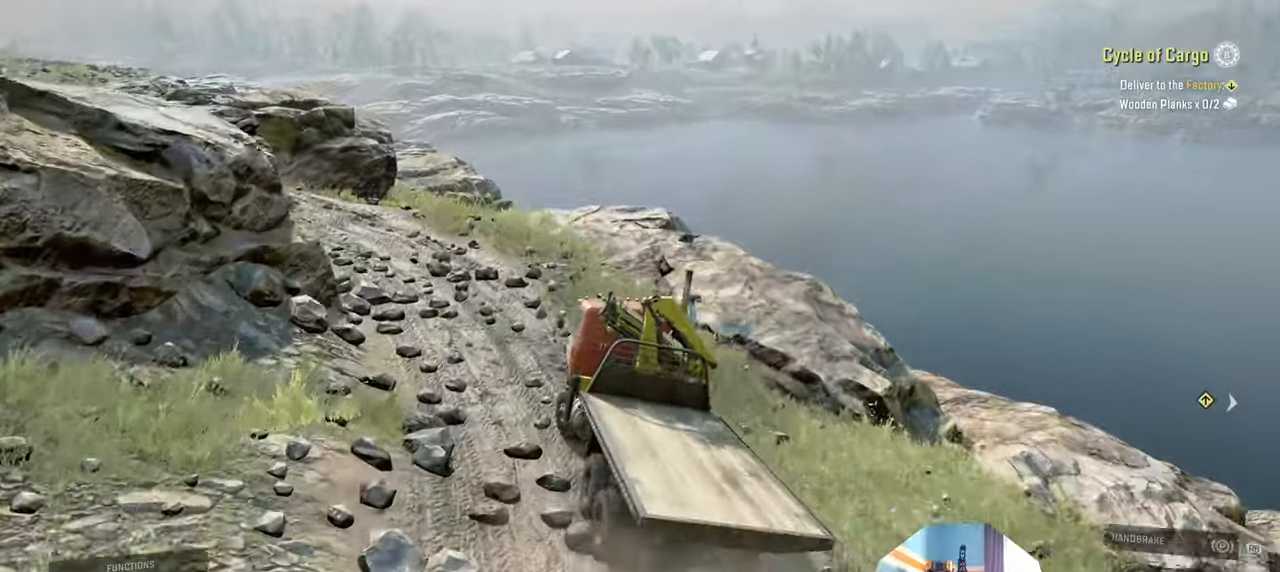
{"buttons": ["R2"], "left_stick": "center", "right_stick": "left", "events": [[367, "left_stick", "center"]]}
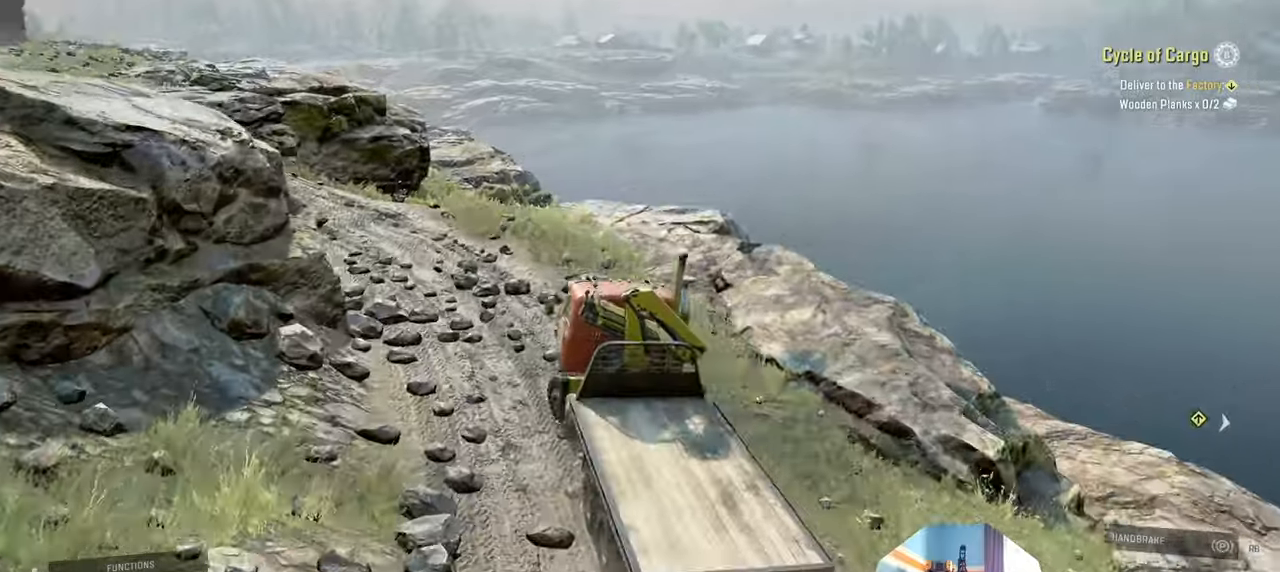
{"buttons": ["R2"], "left_stick": "left", "right_stick": "center", "events": [[200, "right_stick", "center"], [367, "left_stick", "left"]]}
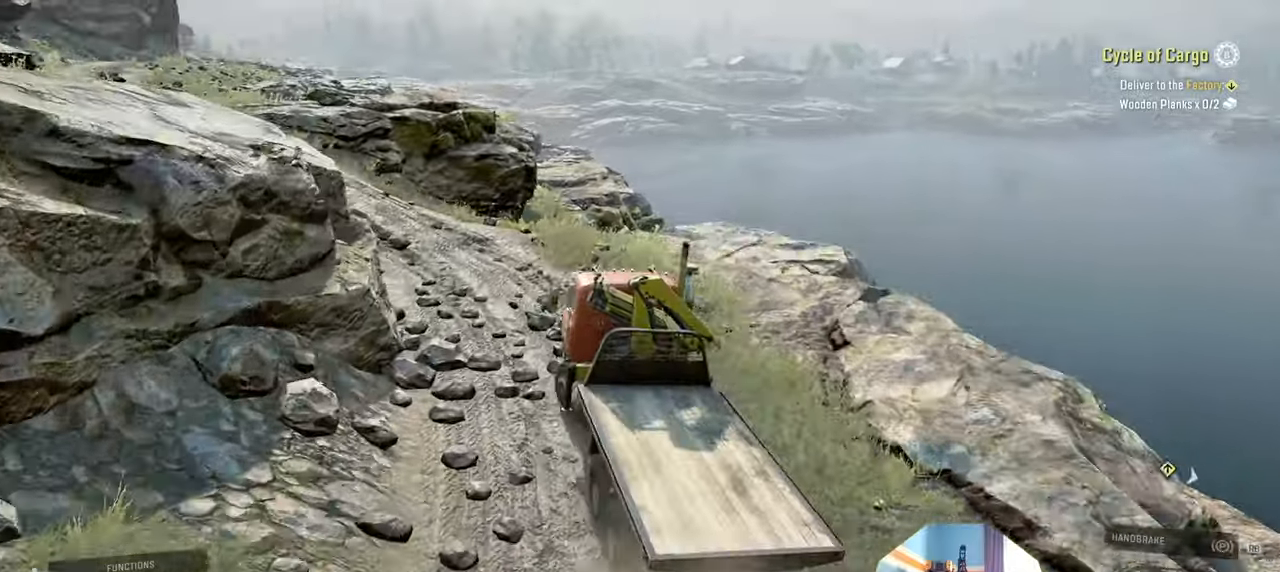
{"buttons": ["R2"], "left_stick": "center", "right_stick": "right", "events": [[67, "left_stick", "center"], [434, "right_stick", "right"]]}
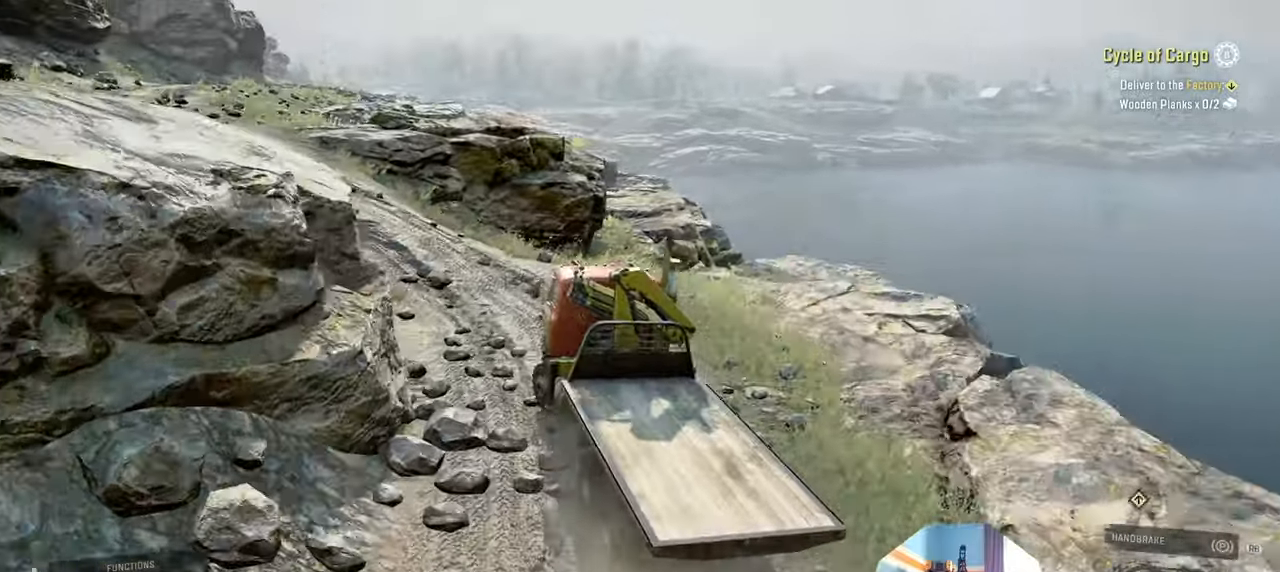
{"buttons": ["R2"], "left_stick": "center", "right_stick": "right", "events": [[367, "left_stick", "left"], [467, "left_stick", "center"]]}
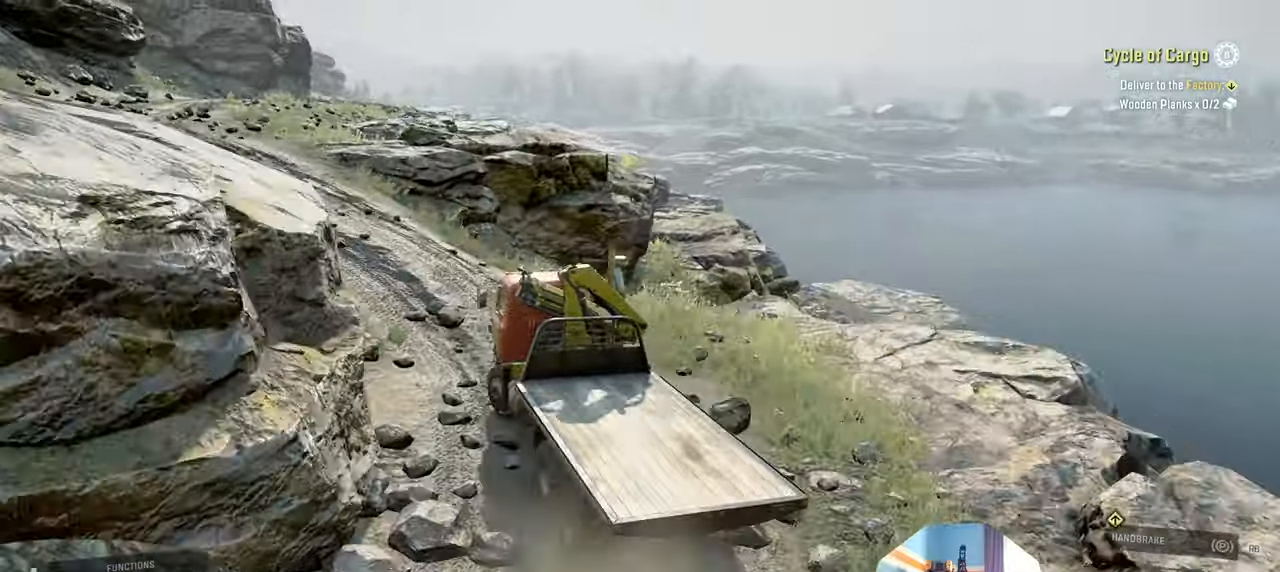
{"buttons": ["R2"], "left_stick": "center", "right_stick": "right", "events": [[34, "right_stick", "center"], [434, "right_stick", "right"]]}
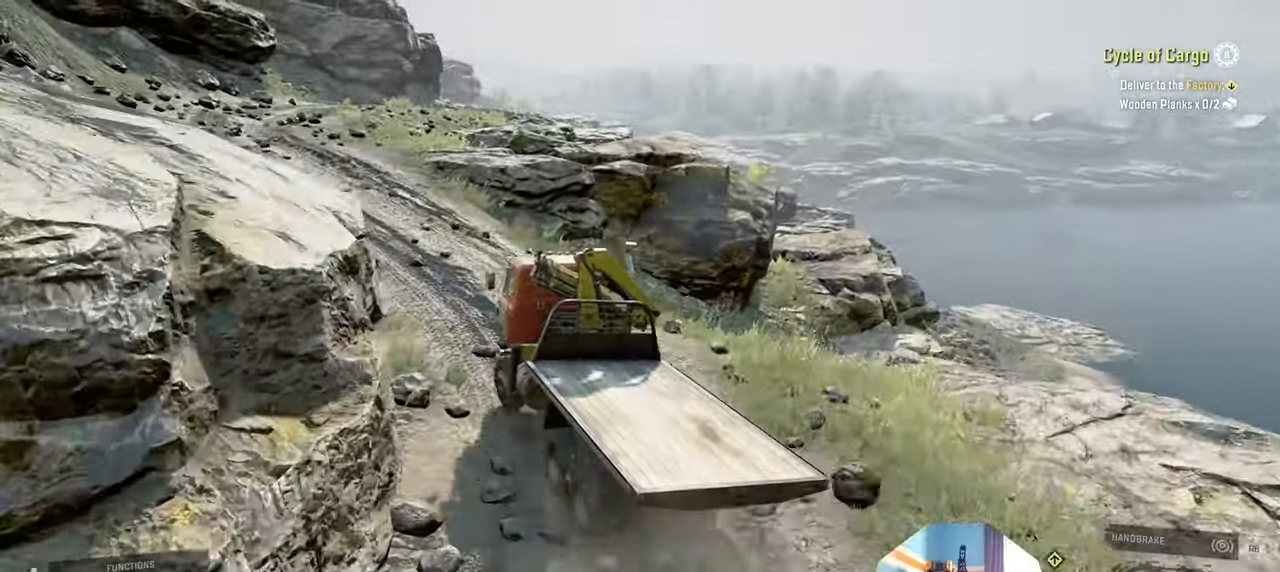
{"buttons": ["R2"], "left_stick": "center", "right_stick": "right", "events": []}
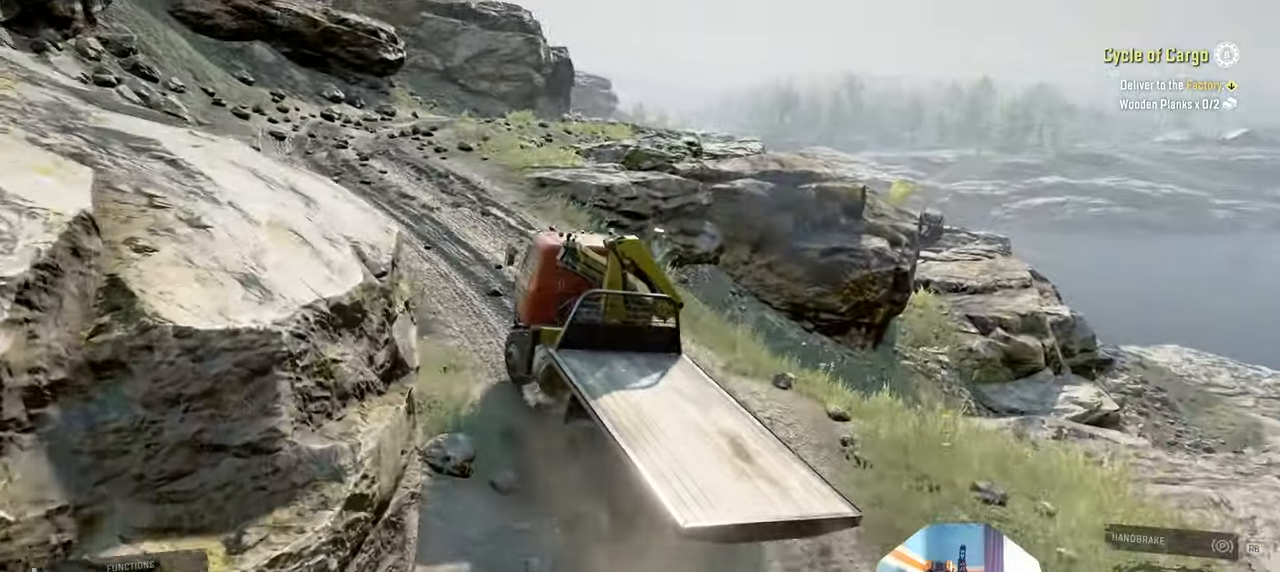
{"buttons": ["R2"], "left_stick": "center", "right_stick": "down", "events": [[400, "right_stick", "down"]]}
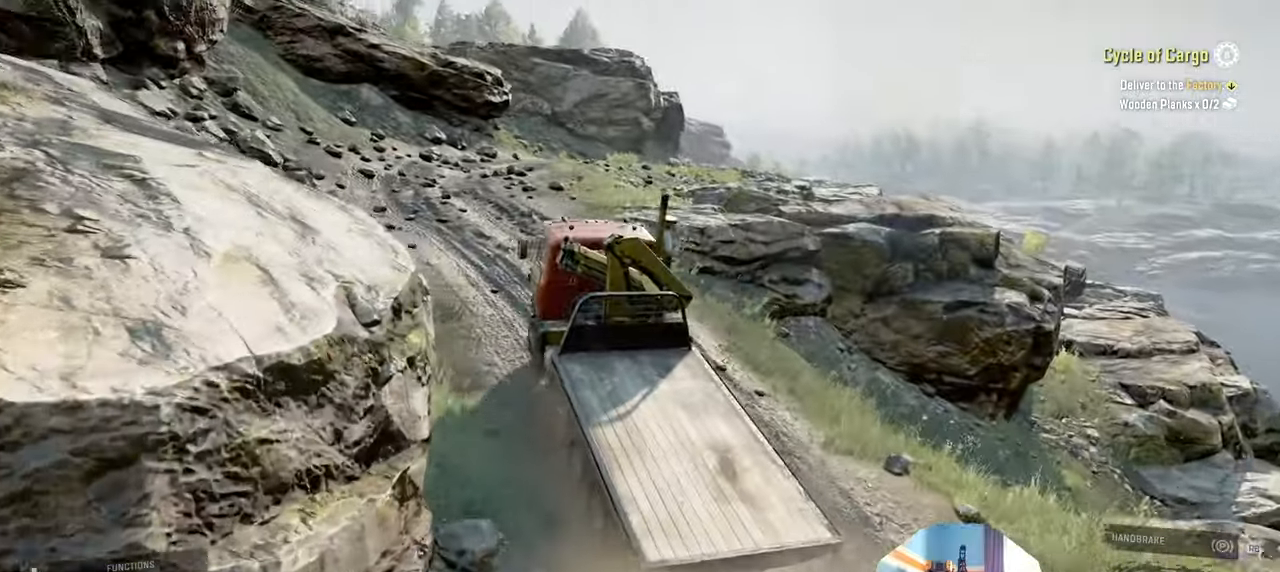
{"buttons": ["R2"], "left_stick": "center", "right_stick": "up-left", "events": [[34, "right_stick", "left"], [334, "right_stick", "up-left"]]}
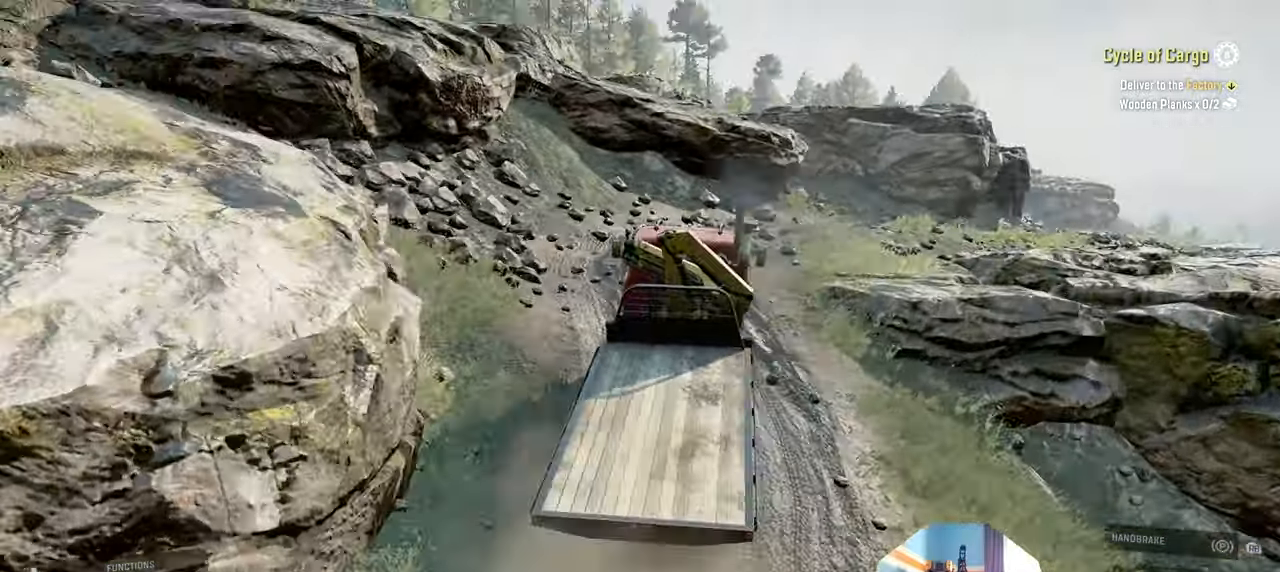
{"buttons": ["R2"], "left_stick": "center", "right_stick": "up", "events": [[334, "left_stick", "right"], [434, "left_stick", "center"], [467, "right_stick", "up"]]}
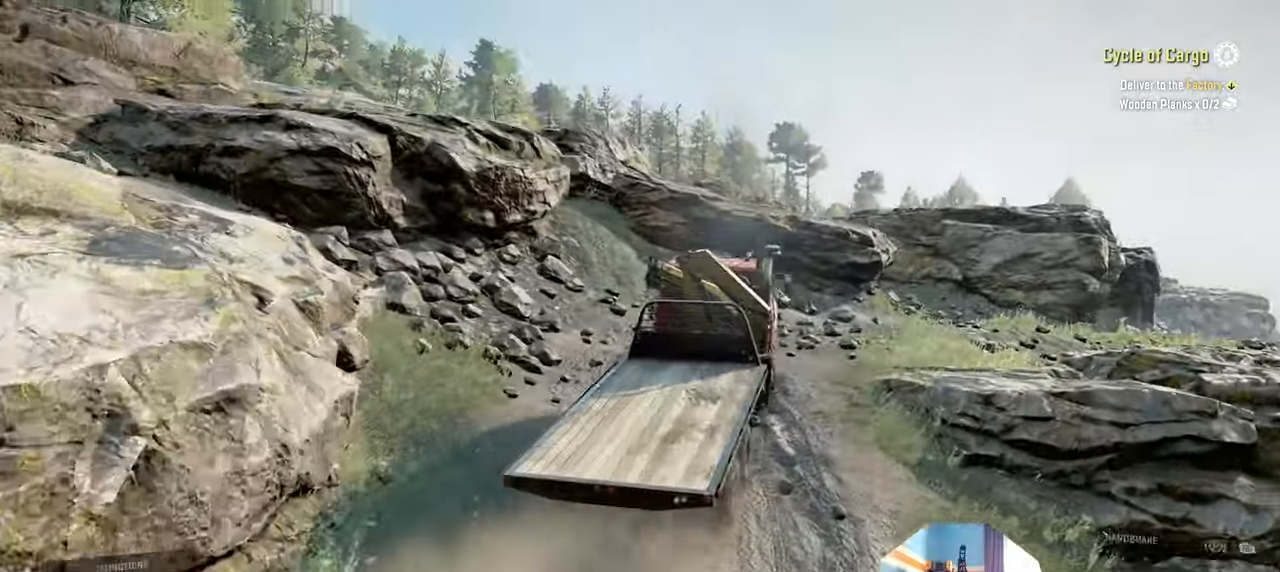
{"buttons": ["R2"], "left_stick": "right", "right_stick": "center", "events": [[67, "right_stick", "center"], [400, "left_stick", "right"]]}
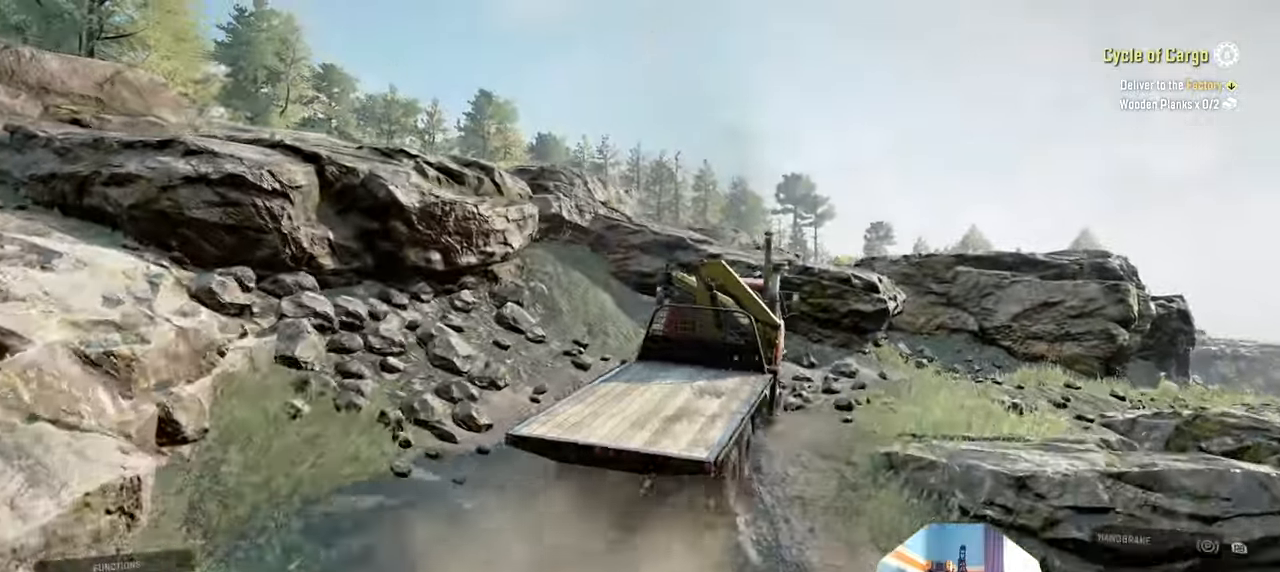
{"buttons": ["R2"], "left_stick": "center", "right_stick": "down-right", "events": [[167, "right_stick", "down"], [234, "right_stick", "down-right"], [267, "left_stick", "center"]]}
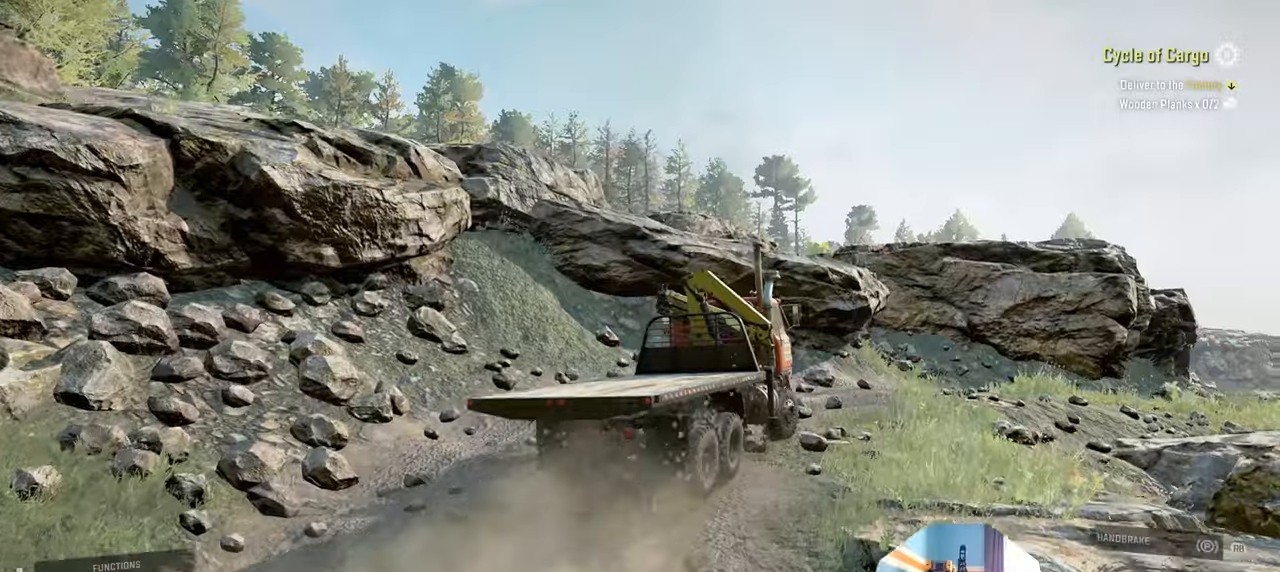
{"buttons": ["R2"], "left_stick": "right", "right_stick": "down-right", "events": [[67, "left_stick", "up-left"], [234, "left_stick", "center"], [467, "left_stick", "right"]]}
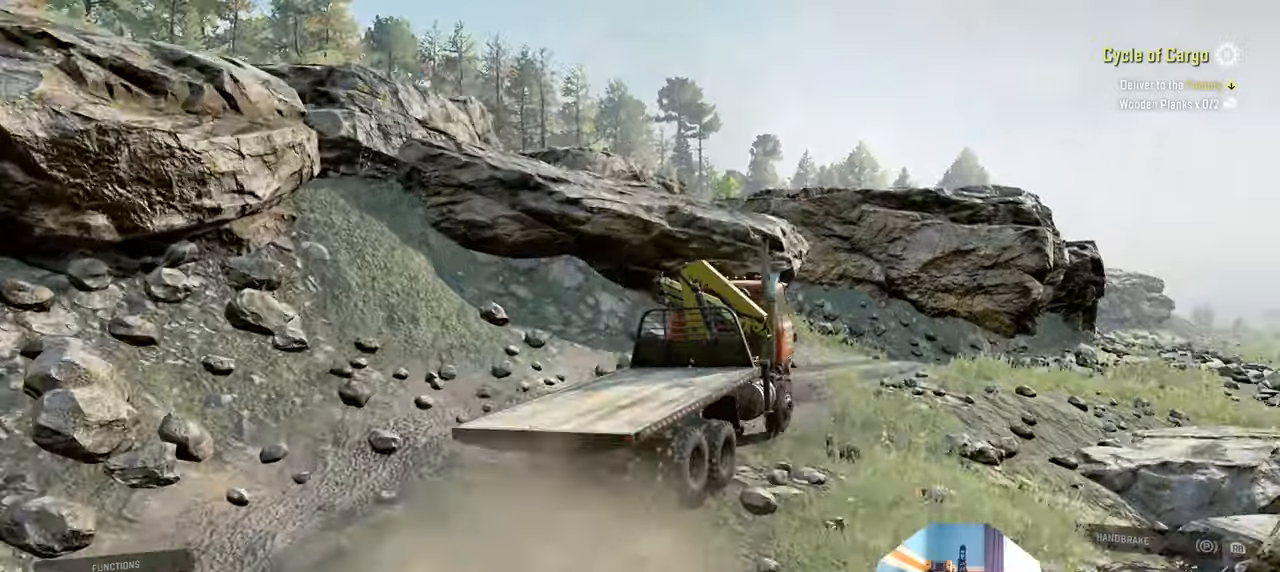
{"buttons": ["R2"], "left_stick": "center", "right_stick": "down-right", "events": [[167, "left_stick", "center"]]}
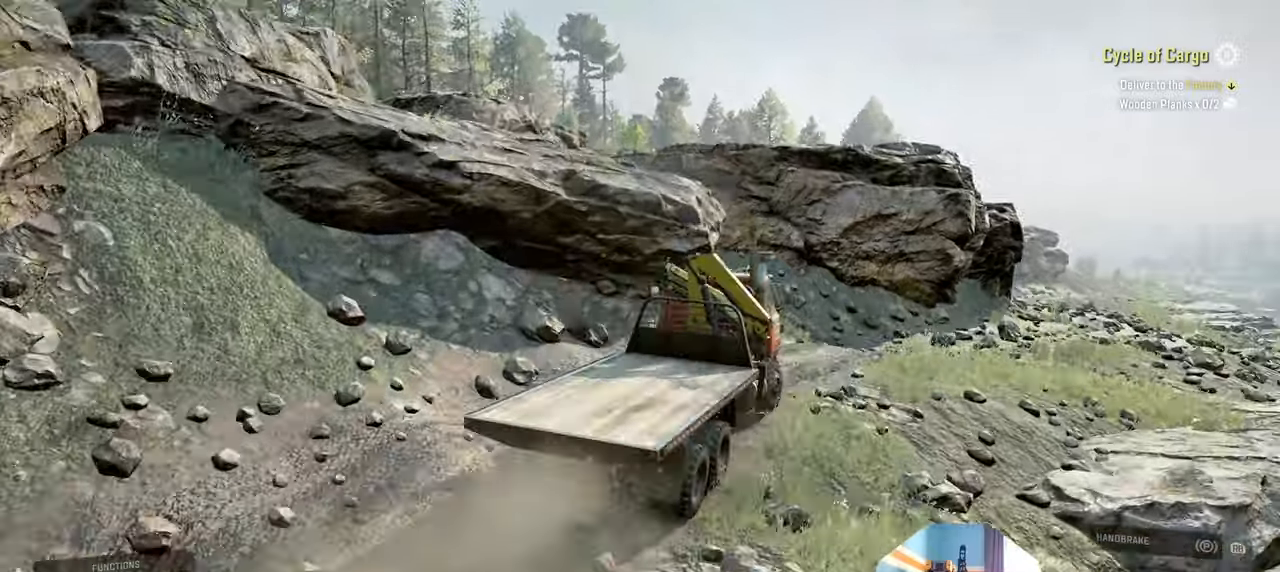
{"buttons": ["R2"], "left_stick": "center", "right_stick": "center", "events": [[67, "right_stick", "center"]]}
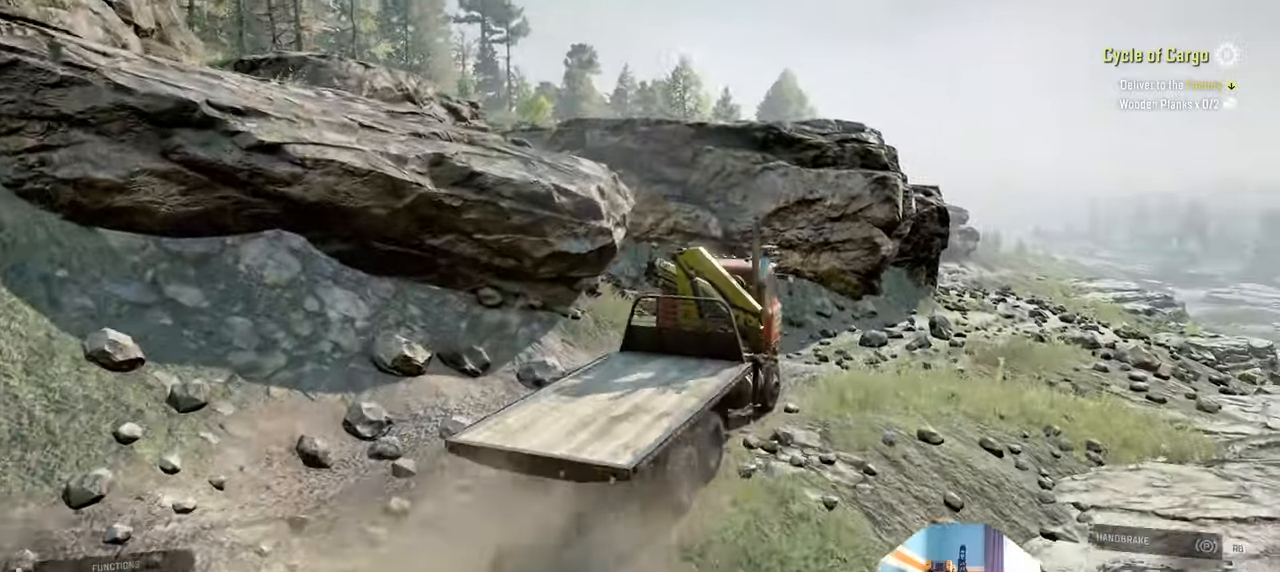
{"buttons": ["R2"], "left_stick": "center", "right_stick": "center", "events": []}
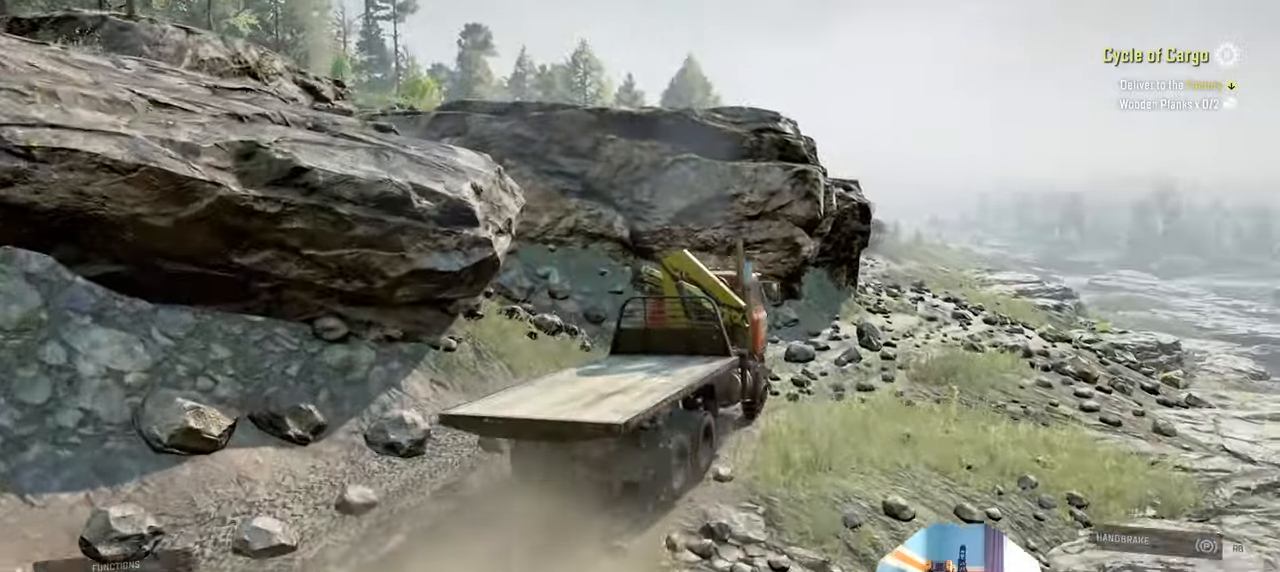
{"buttons": ["R2"], "left_stick": "right", "right_stick": "right", "events": [[167, "R2", "up"], [200, "left_stick", "right"], [400, "right_stick", "right"], [467, "R2", "down"]]}
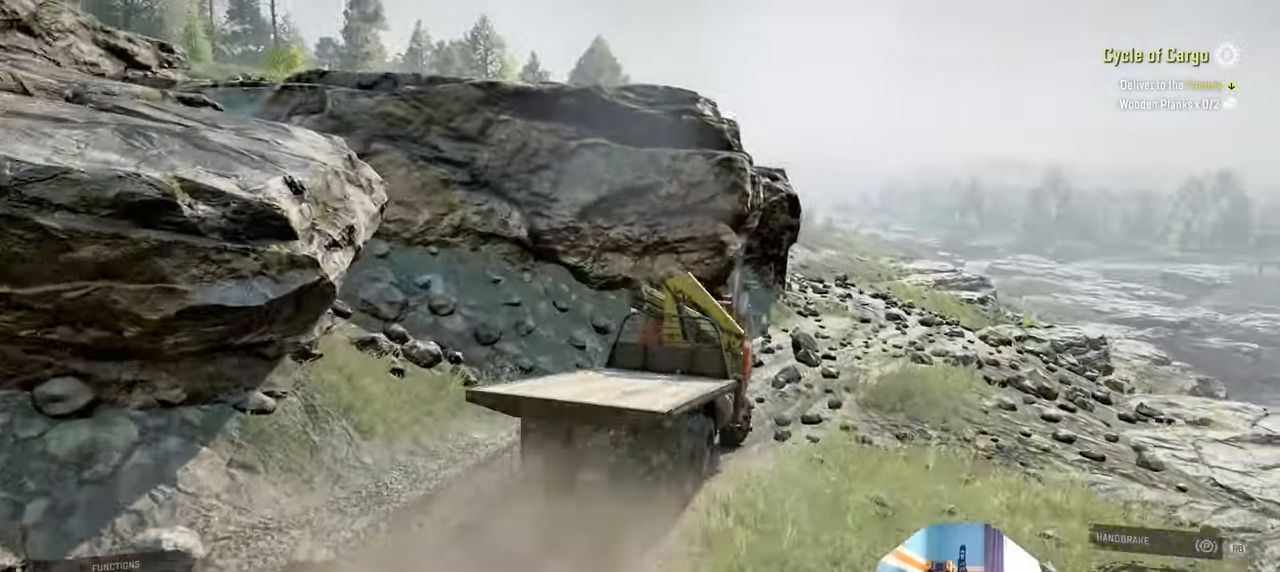
{"buttons": [], "left_stick": "left", "right_stick": "center", "events": [[167, "right_stick", "down-right"], [200, "left_stick", "center"], [367, "left_stick", "left"], [400, "right_stick", "center"], [467, "R2", "up"]]}
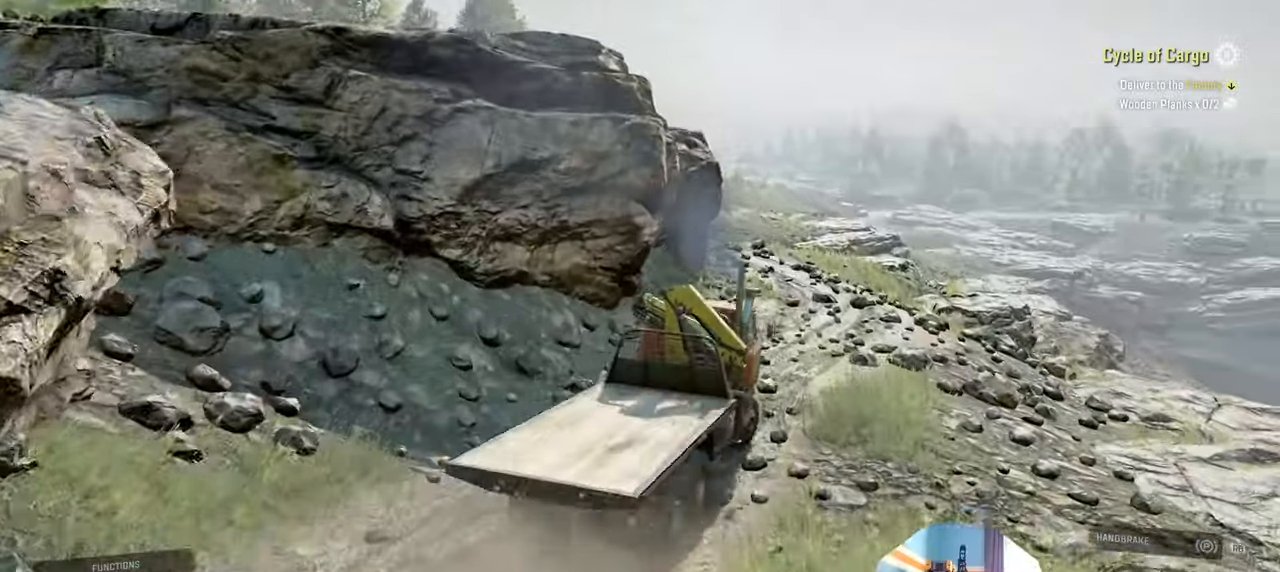
{"buttons": ["R2"], "left_stick": "left", "right_stick": "left", "events": [[134, "R2", "down"], [267, "right_stick", "left"]]}
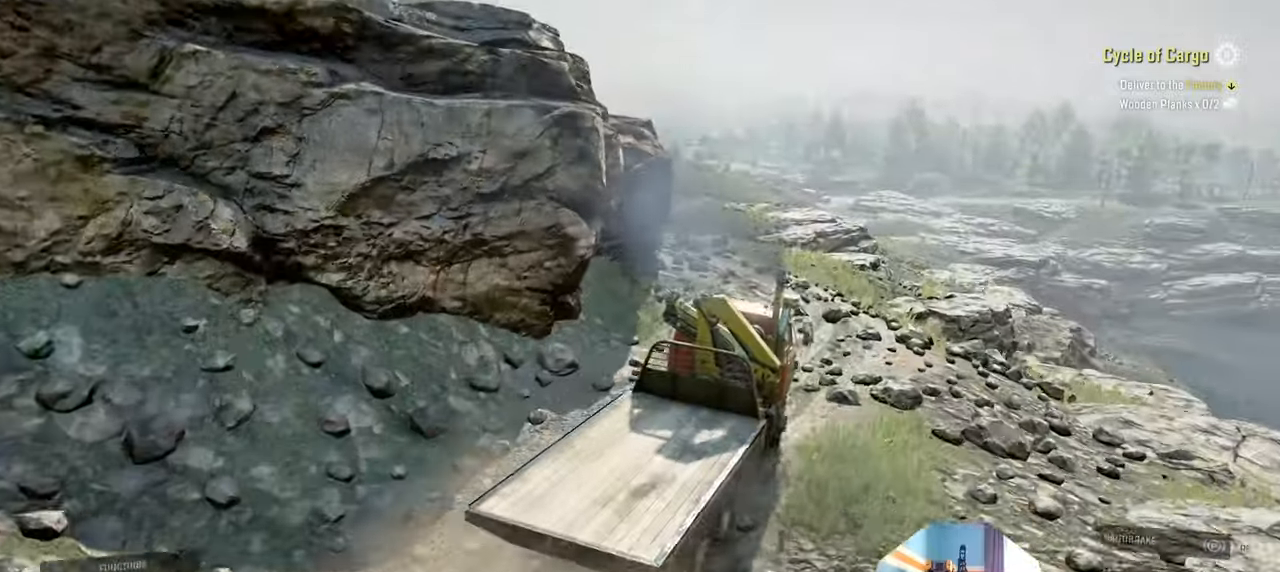
{"buttons": ["R2"], "left_stick": "left", "right_stick": "center", "events": [[34, "right_stick", "center"]]}
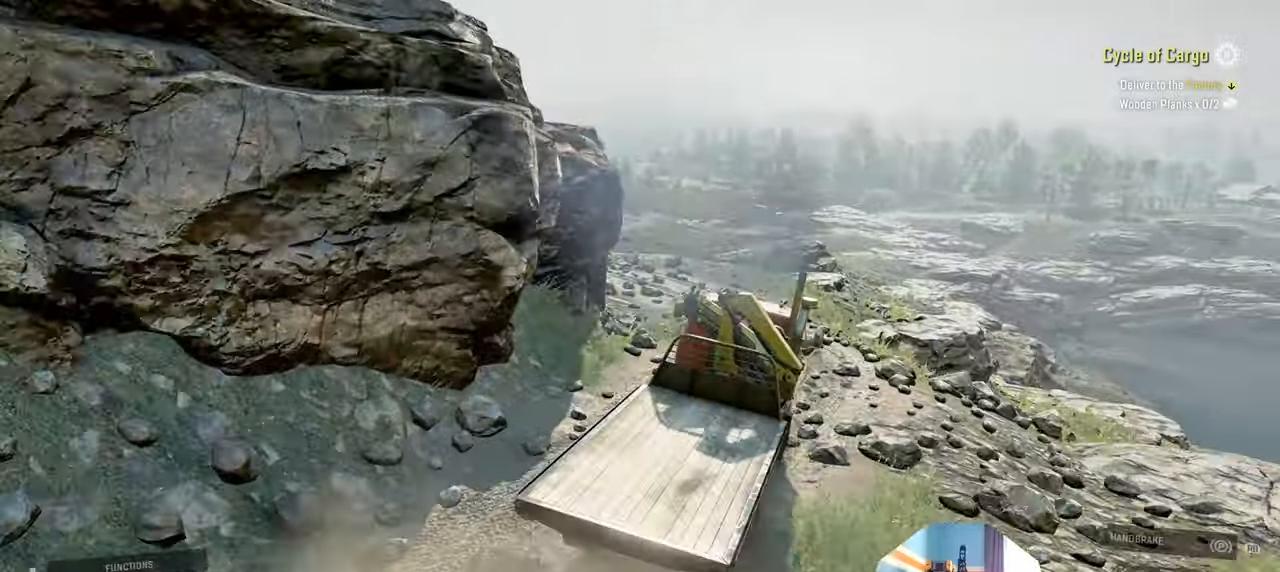
{"buttons": ["R2"], "left_stick": "right", "right_stick": "right", "events": [[334, "left_stick", "center"], [400, "right_stick", "right"], [500, "left_stick", "right"]]}
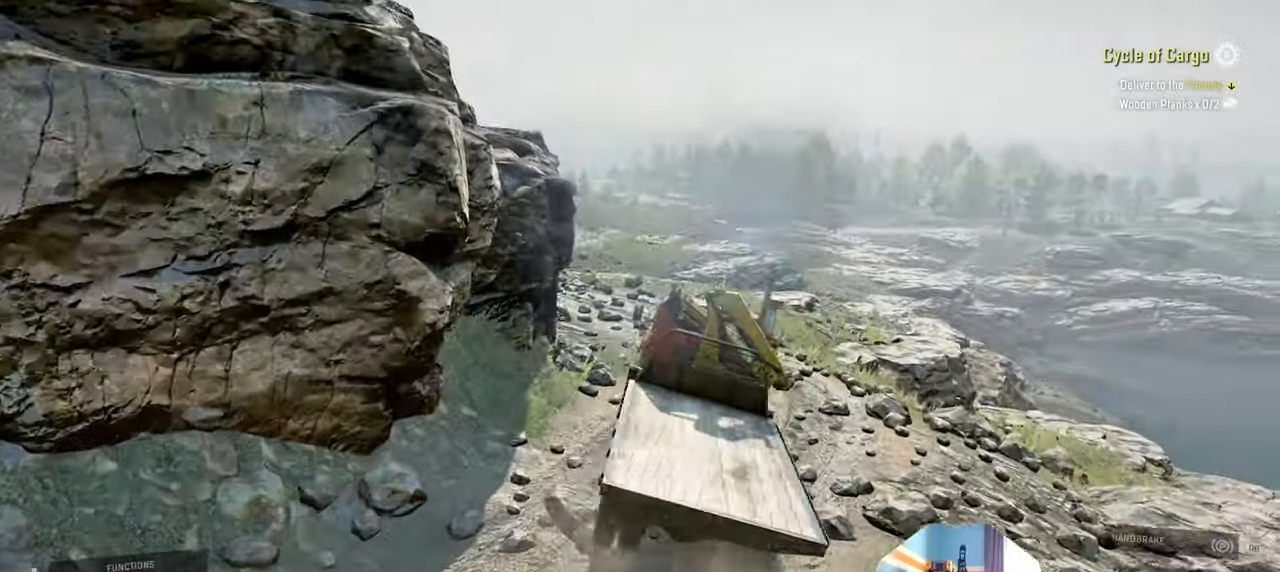
{"buttons": ["R2"], "left_stick": "right", "right_stick": "right", "events": []}
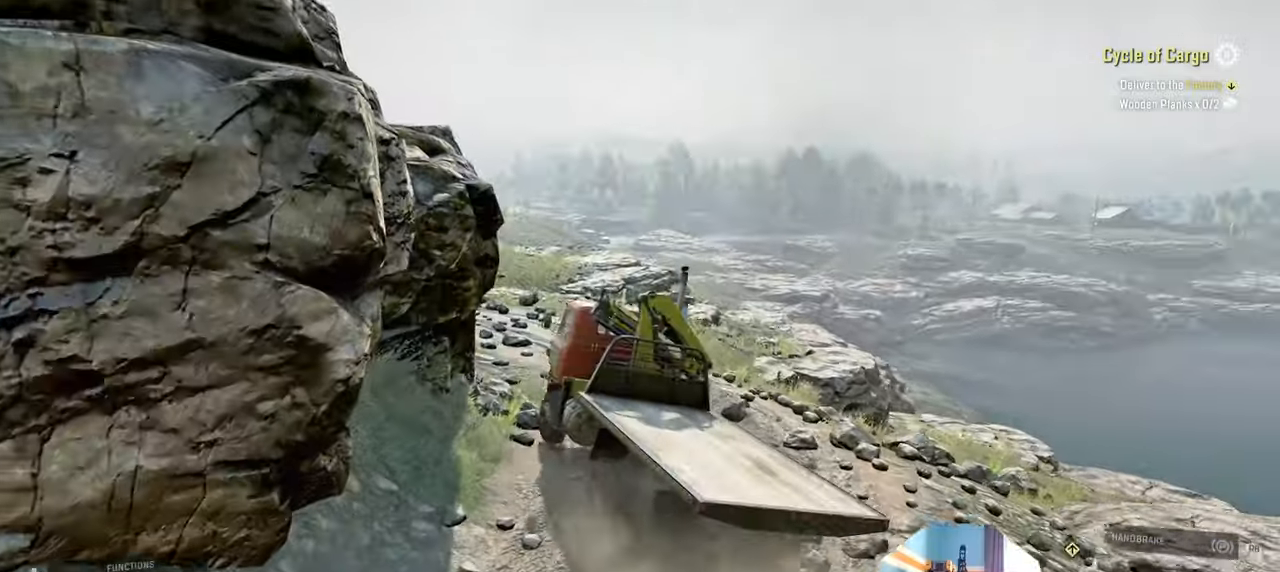
{"buttons": ["R2"], "left_stick": "up-left", "right_stick": "center", "events": [[200, "right_stick", "center"], [234, "left_stick", "up-left"]]}
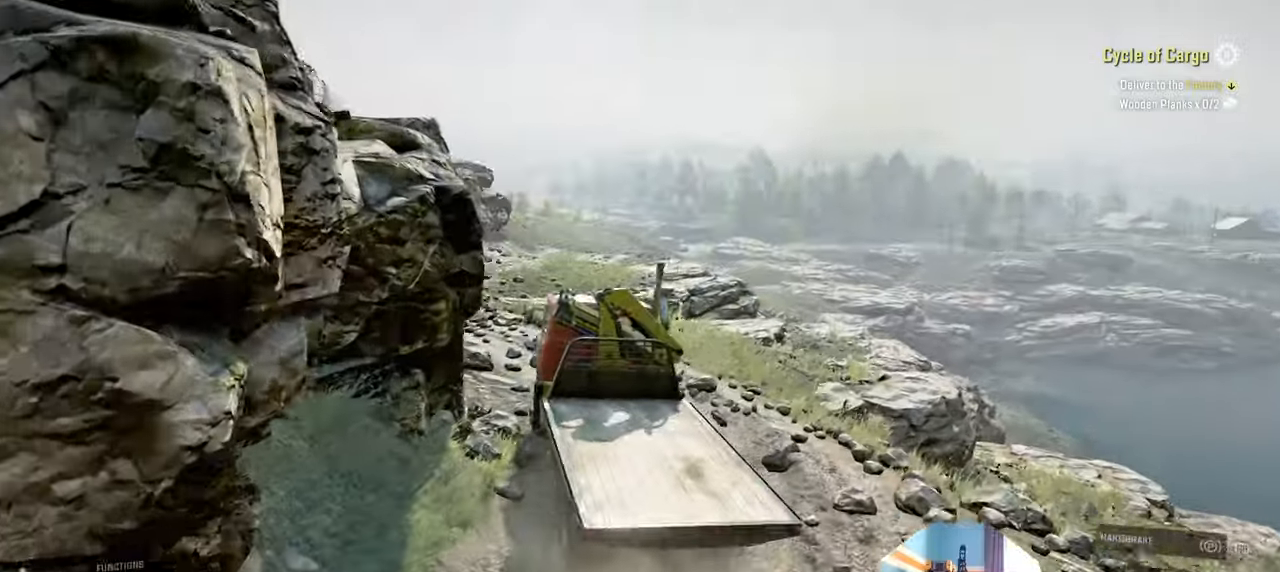
{"buttons": ["R2"], "left_stick": "center", "right_stick": "down", "events": [[34, "left_stick", "center"], [200, "left_stick", "up-left"], [467, "right_stick", "down"], [500, "left_stick", "center"]]}
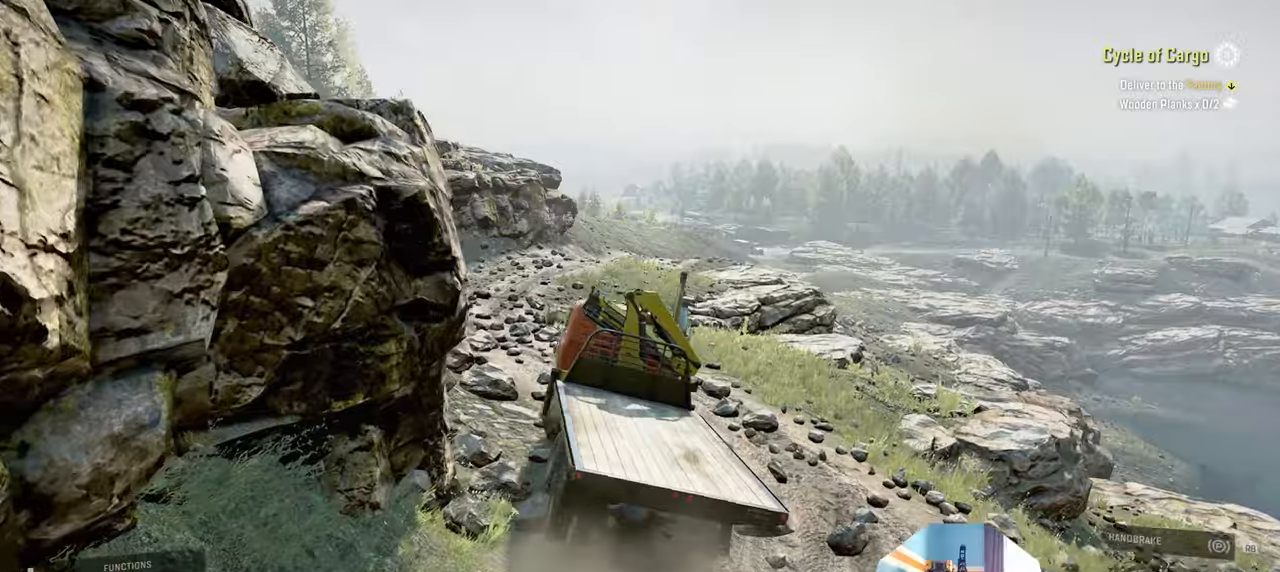
{"buttons": ["R2"], "left_stick": "up-left", "right_stick": "down", "events": [[134, "right_stick", "down-right"], [267, "right_stick", "down"], [467, "left_stick", "up-left"]]}
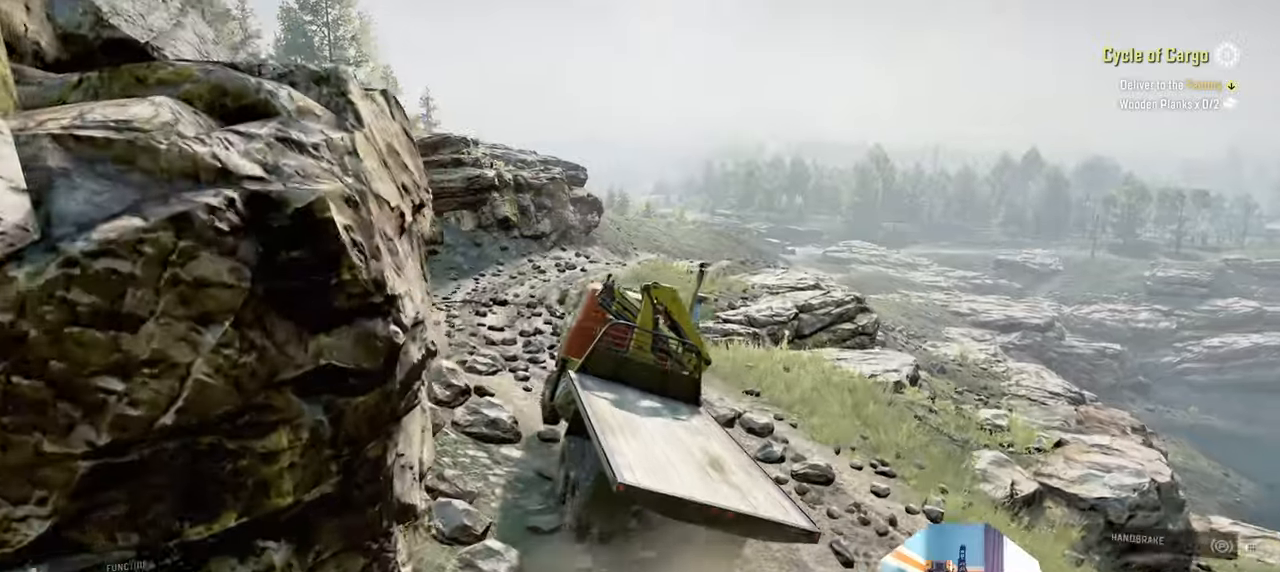
{"buttons": ["R2"], "left_stick": "center", "right_stick": "center", "events": [[200, "left_stick", "center"], [267, "right_stick", "down-left"], [400, "right_stick", "center"]]}